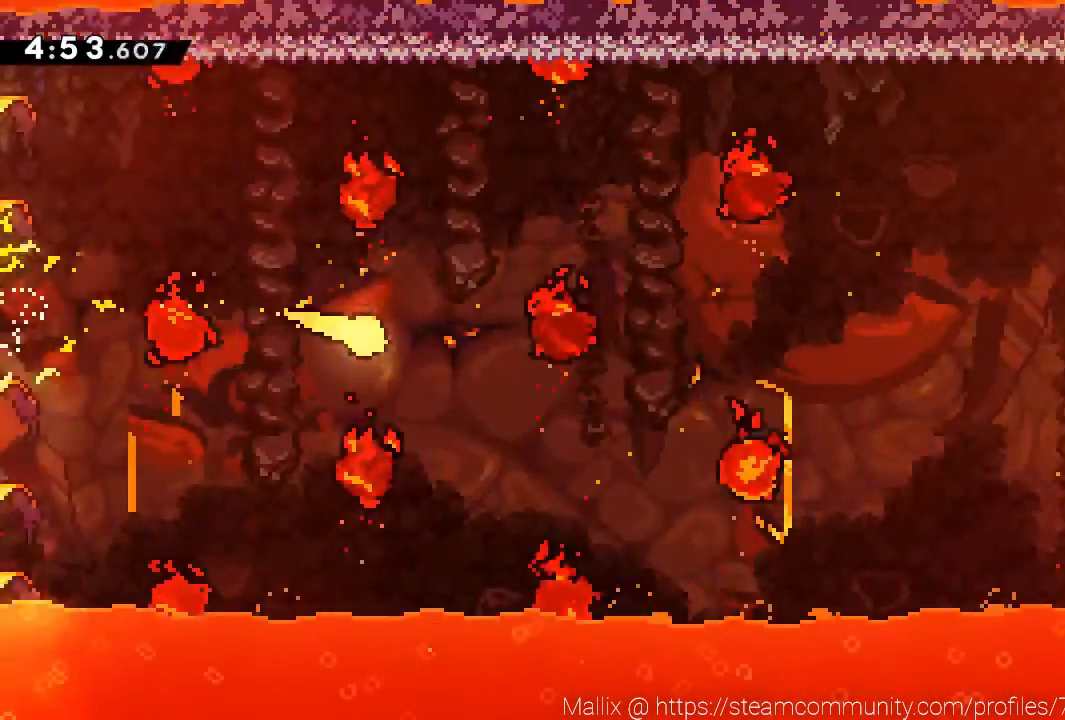
Gameplay with a controller (Xbox layout); each line is a JSON object with the inputs held at the frame after it. "events" lists button and stick changes between this image and that frame as [ms after this image, input, new state], when the widget could be followed in between. Not read: Z right_stick.
{"buttons": [], "left_stick": "right", "events": []}
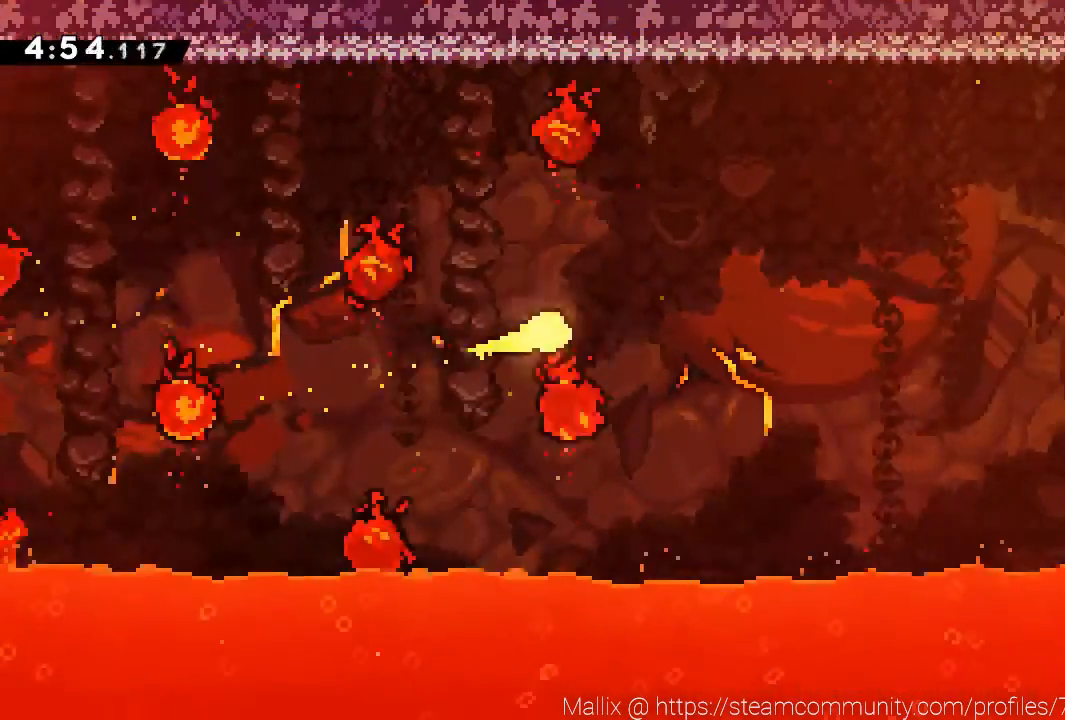
{"buttons": [], "left_stick": "right", "events": []}
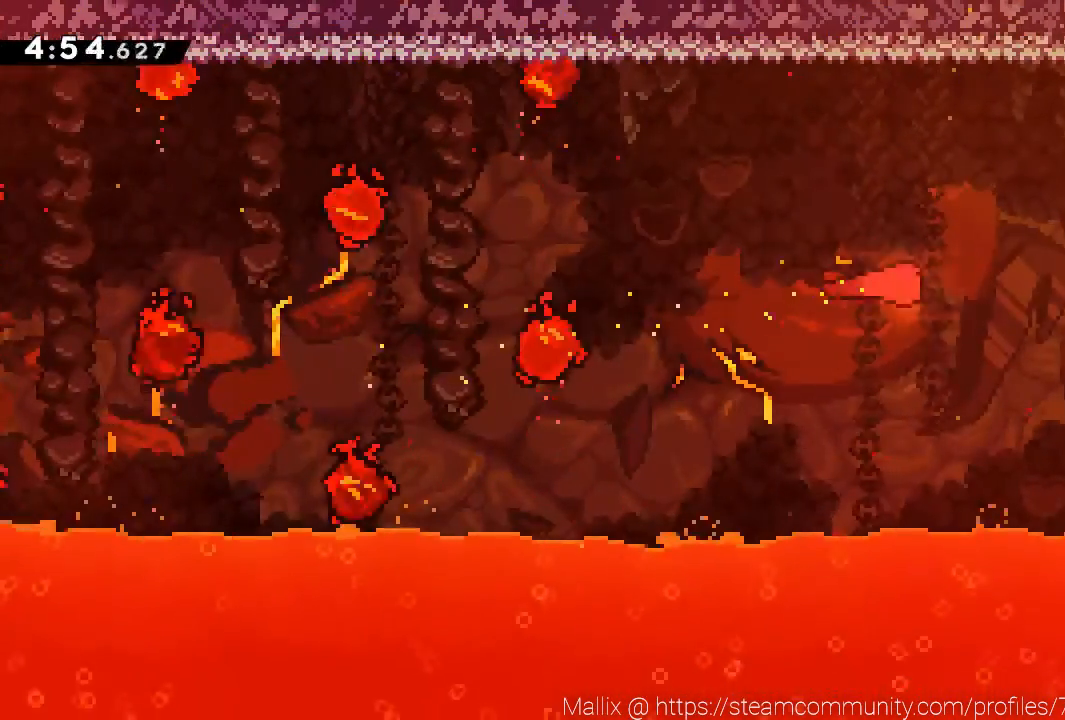
{"buttons": [], "left_stick": "down-right", "events": [[233, "left_stick", "down-right"]]}
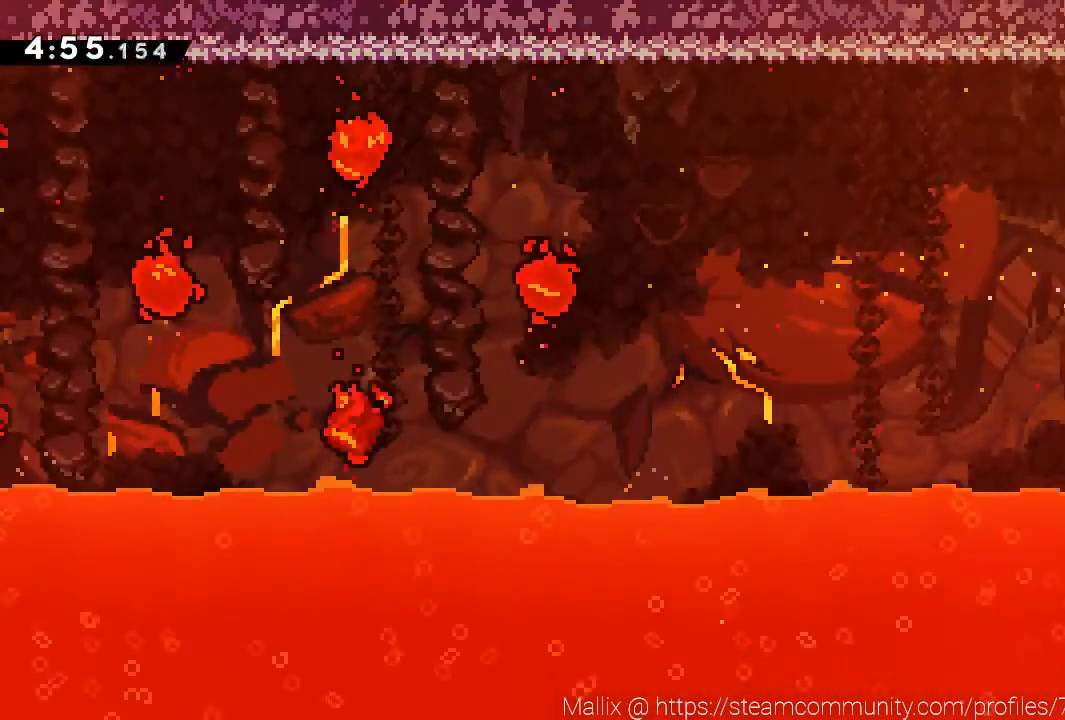
{"buttons": [], "left_stick": "center", "events": [[67, "left_stick", "center"]]}
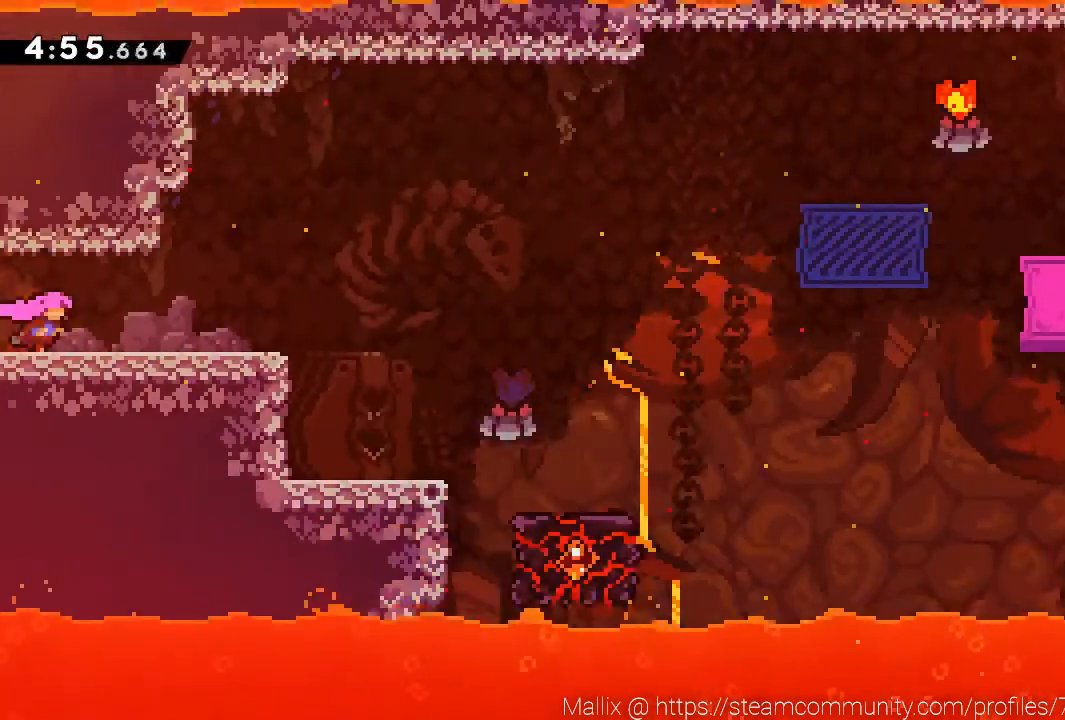
{"buttons": [], "left_stick": "right", "events": [[333, "left_stick", "right"]]}
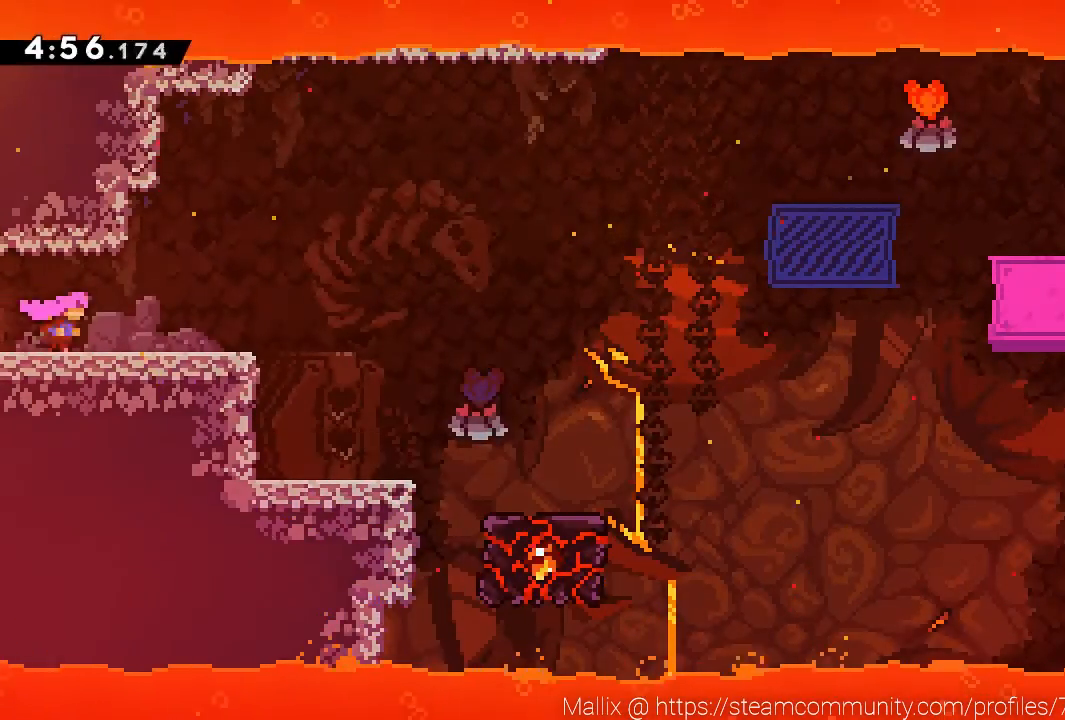
{"buttons": [], "left_stick": "right", "events": []}
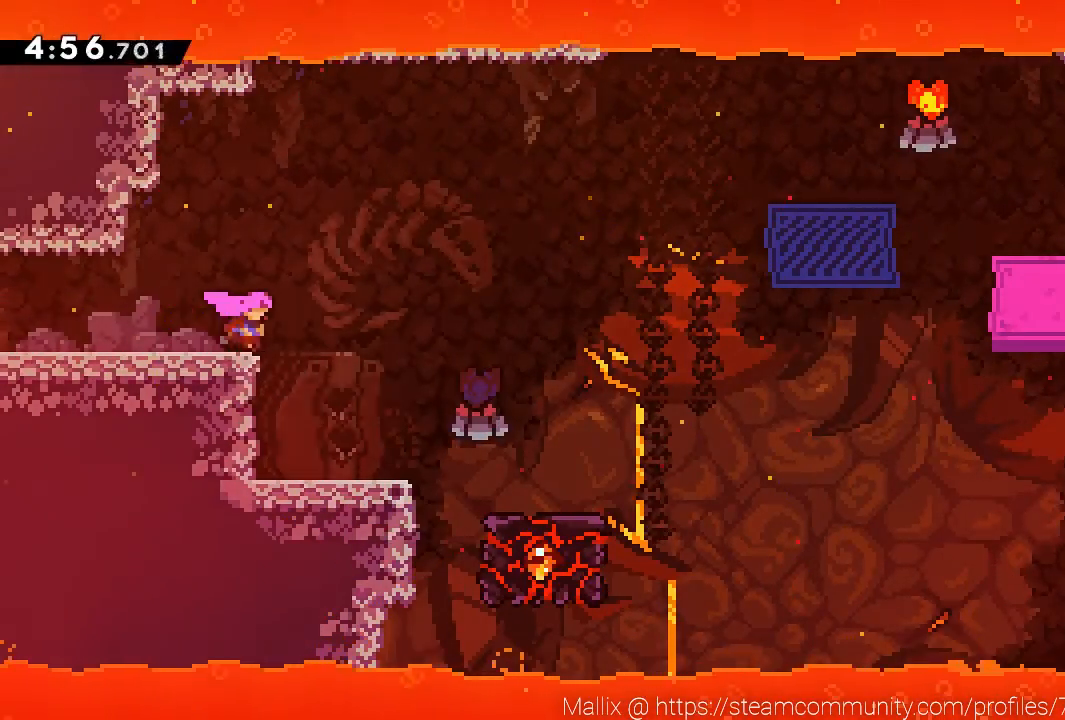
{"buttons": [], "left_stick": "right", "events": [[367, "A", "down"], [433, "A", "up"]]}
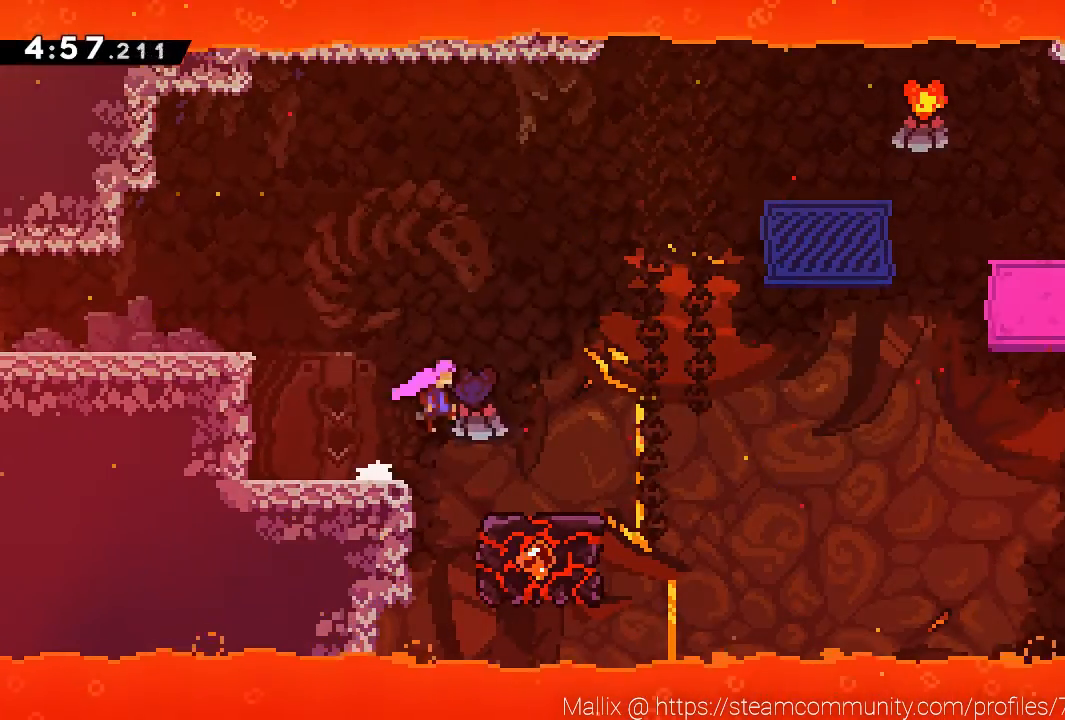
{"buttons": [], "left_stick": "center", "events": [[301, "left_stick", "center"]]}
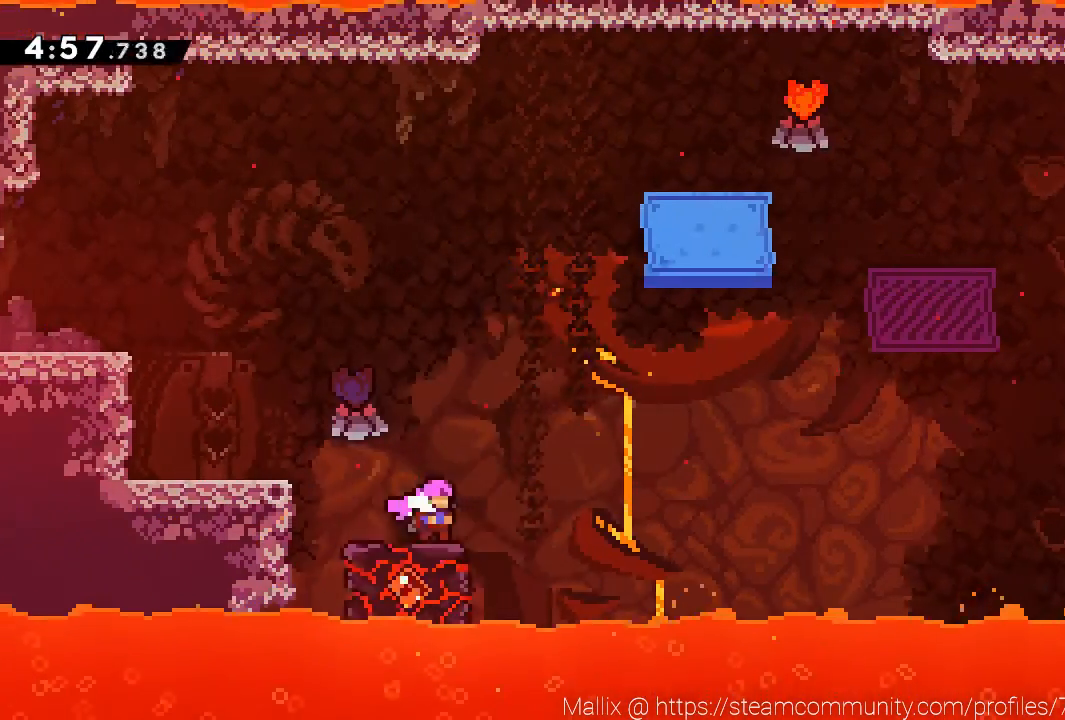
{"buttons": ["A"], "left_stick": "right", "events": [[200, "left_stick", "right"], [267, "A", "down"]]}
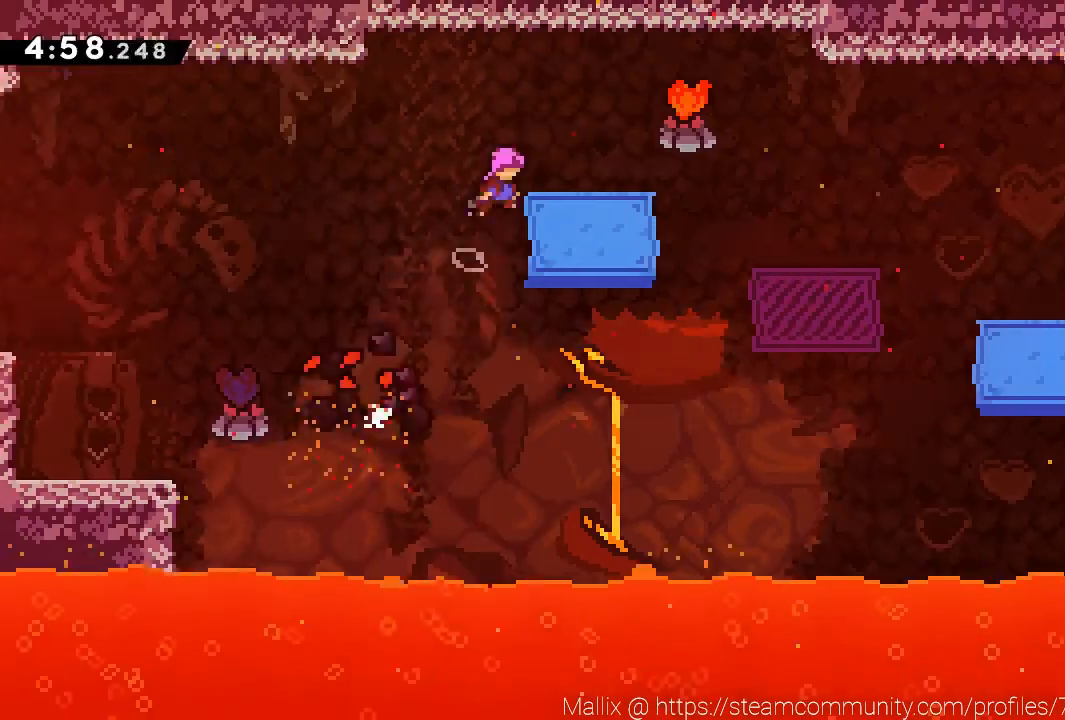
{"buttons": ["A"], "left_stick": "right", "events": []}
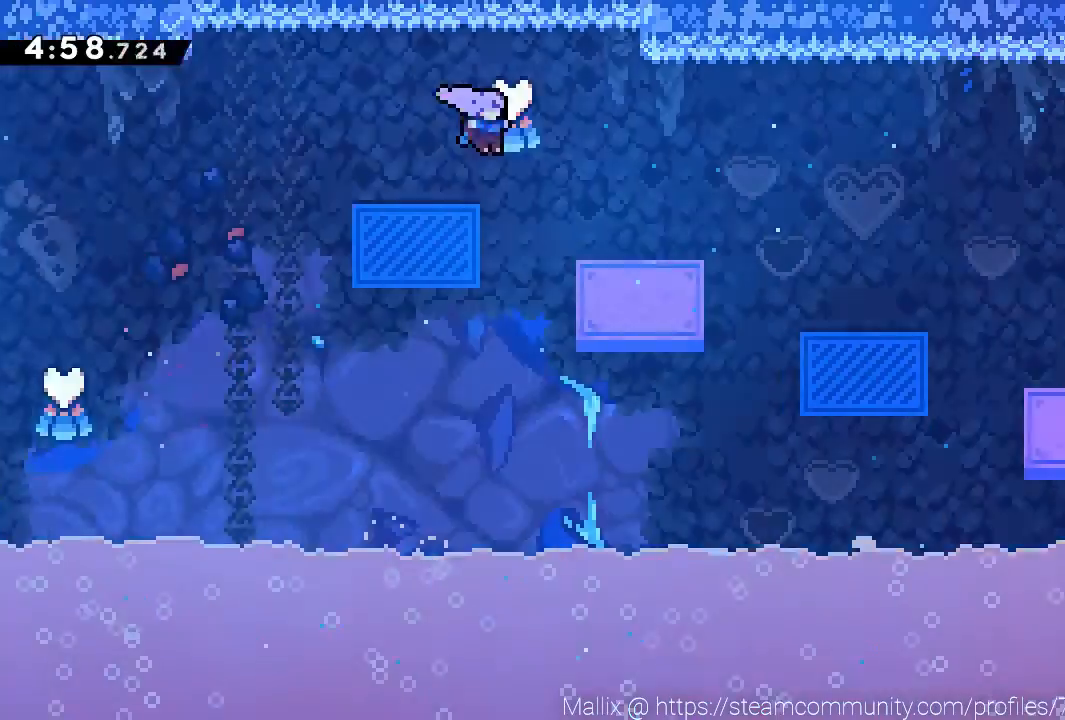
{"buttons": [], "left_stick": "right", "events": [[33, "A", "up"], [33, "R2", "down"], [200, "A", "down"], [300, "A", "up"], [333, "R2", "up"]]}
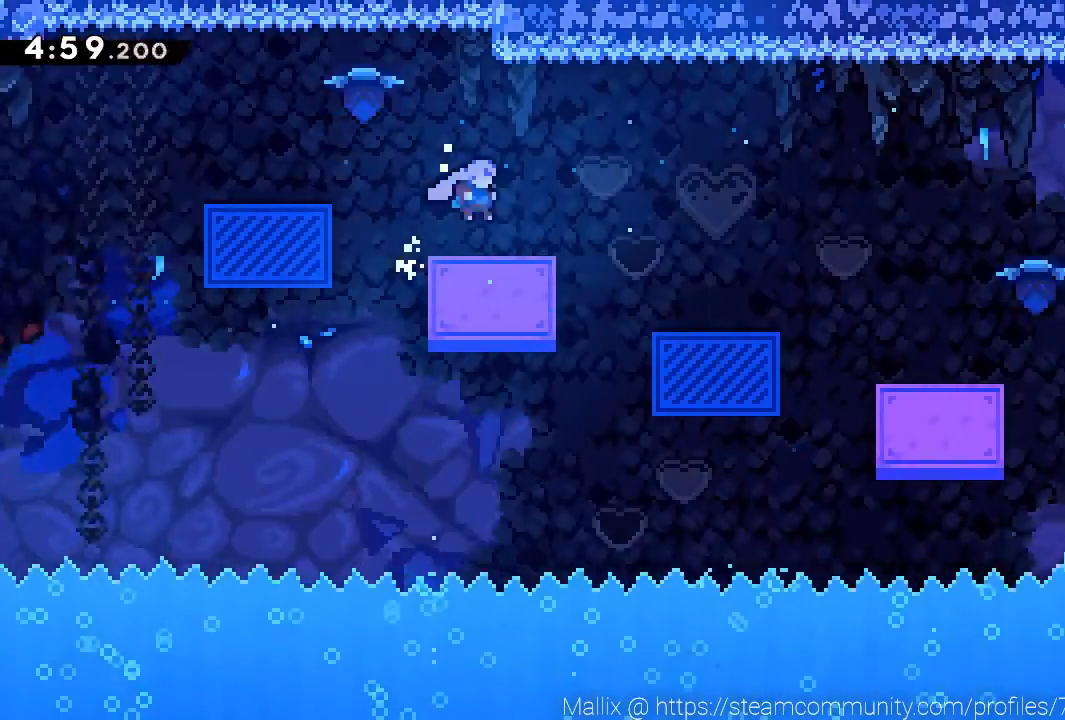
{"buttons": ["A"], "left_stick": "right", "events": [[301, "A", "down"]]}
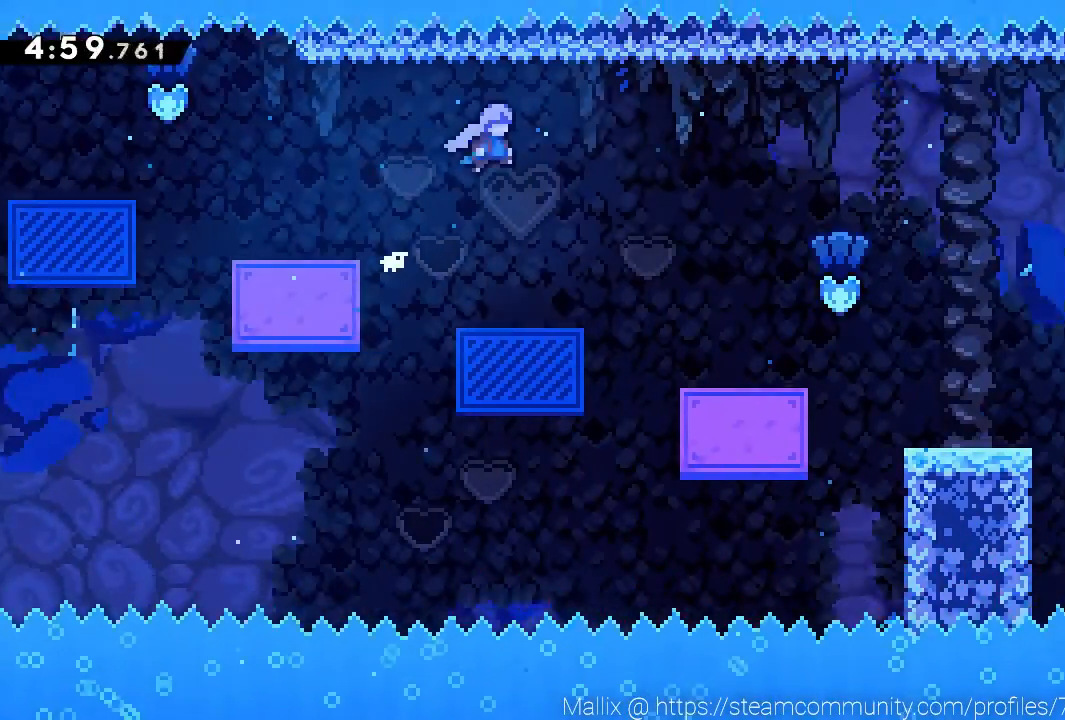
{"buttons": ["X"], "left_stick": "right", "events": [[200, "A", "up"], [500, "X", "down"]]}
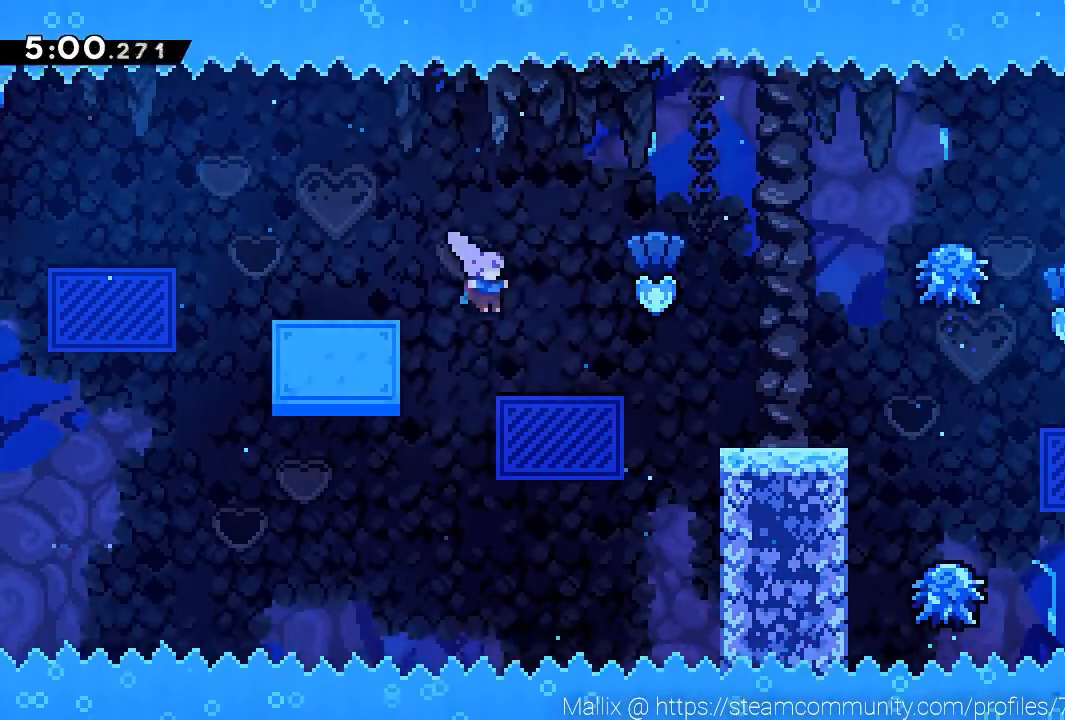
{"buttons": [], "left_stick": "right", "events": [[100, "X", "up"], [267, "left_stick", "center"], [434, "left_stick", "right"]]}
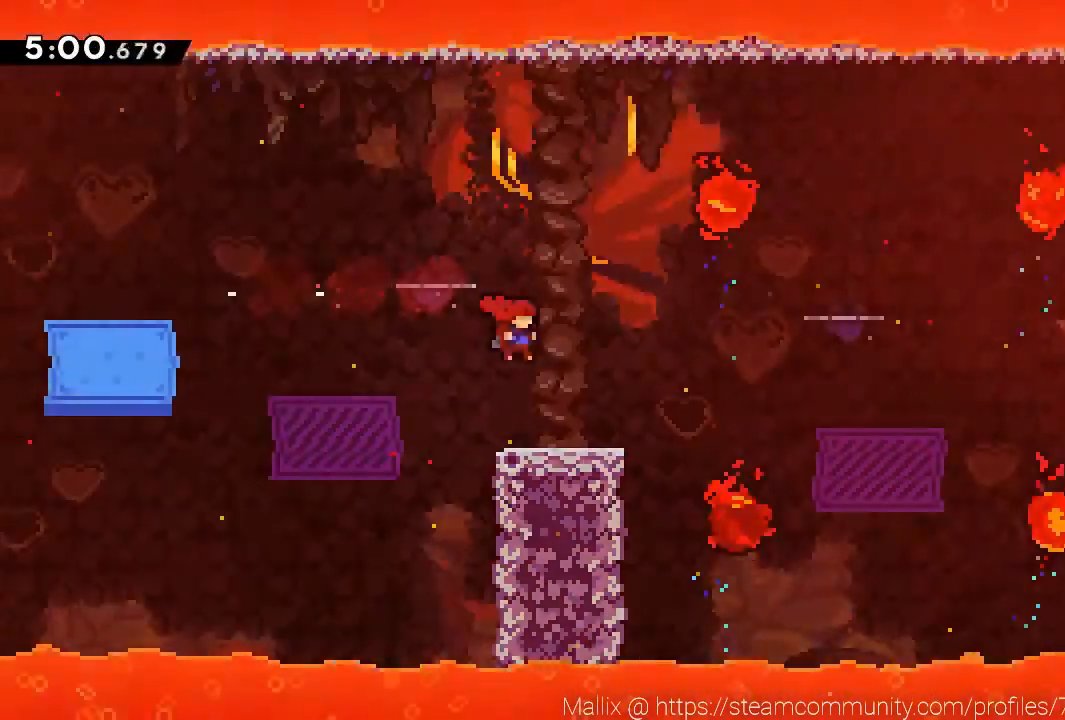
{"buttons": [], "left_stick": "center", "events": [[66, "left_stick", "center"]]}
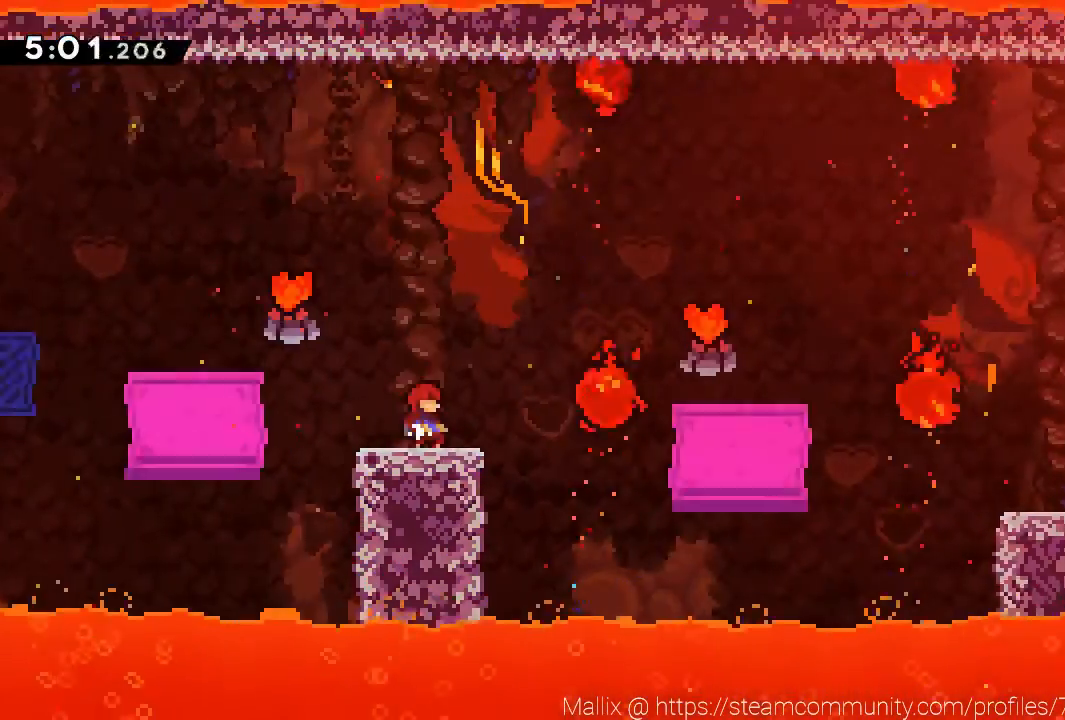
{"buttons": ["A"], "left_stick": "right", "events": [[167, "left_stick", "right"], [401, "A", "down"]]}
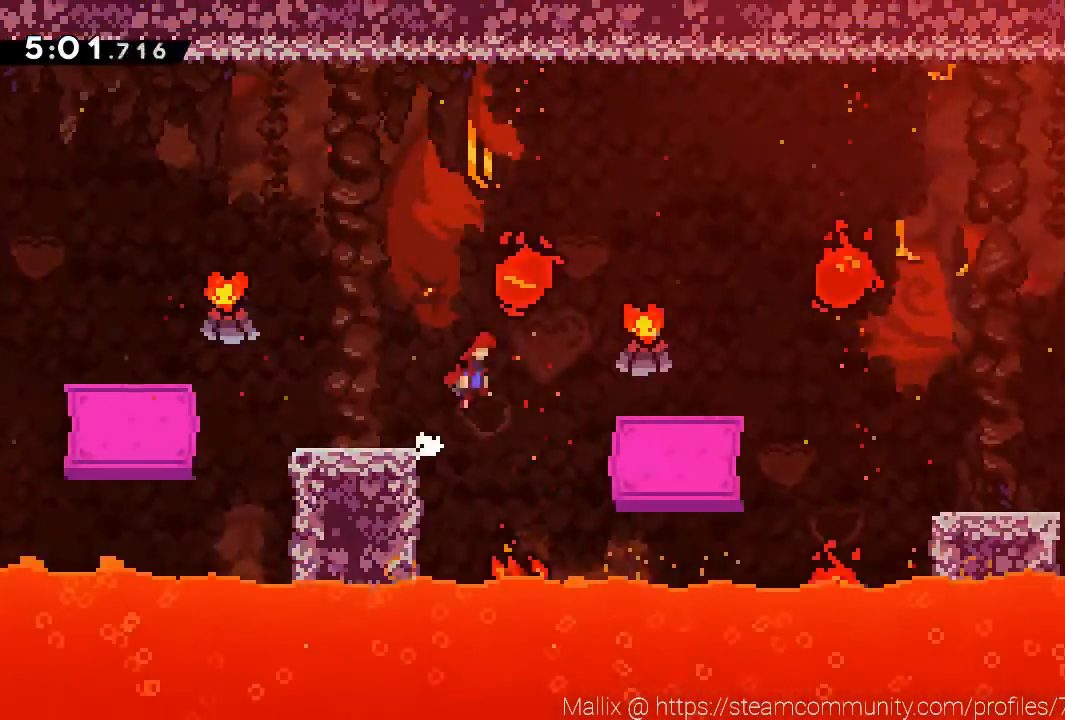
{"buttons": [], "left_stick": "right", "events": [[233, "A", "up"]]}
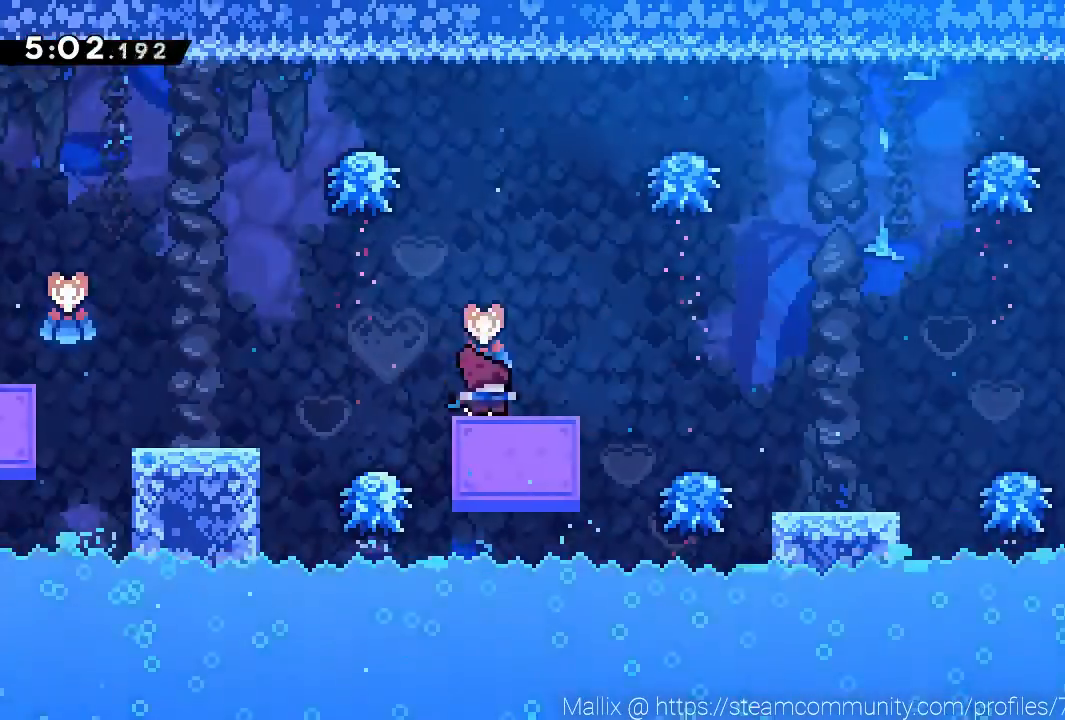
{"buttons": [], "left_stick": "right", "events": [[100, "A", "down"], [234, "A", "up"]]}
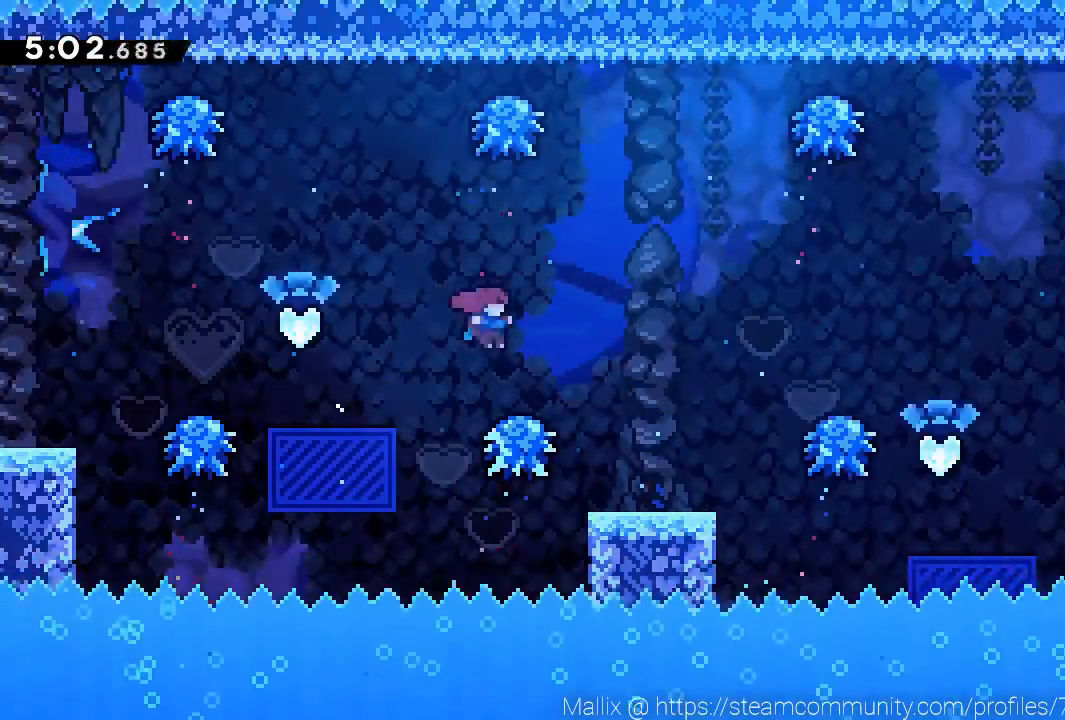
{"buttons": [], "left_stick": "center", "events": [[66, "A", "down"], [200, "A", "up"], [333, "left_stick", "center"]]}
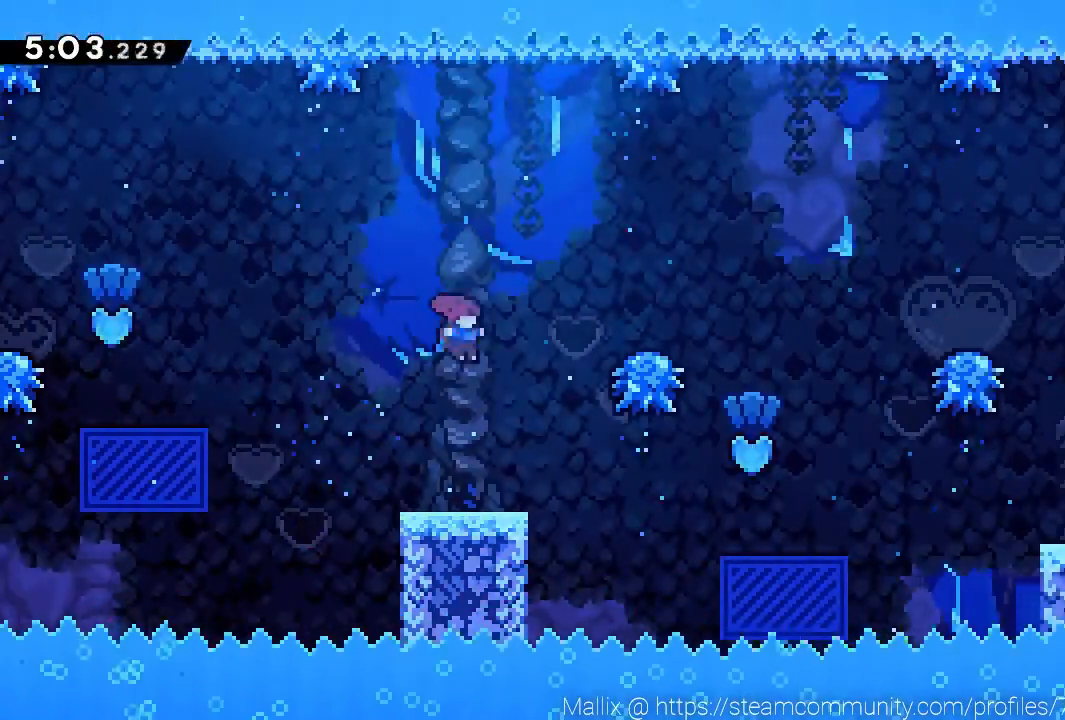
{"buttons": [], "left_stick": "right", "events": [[434, "left_stick", "right"]]}
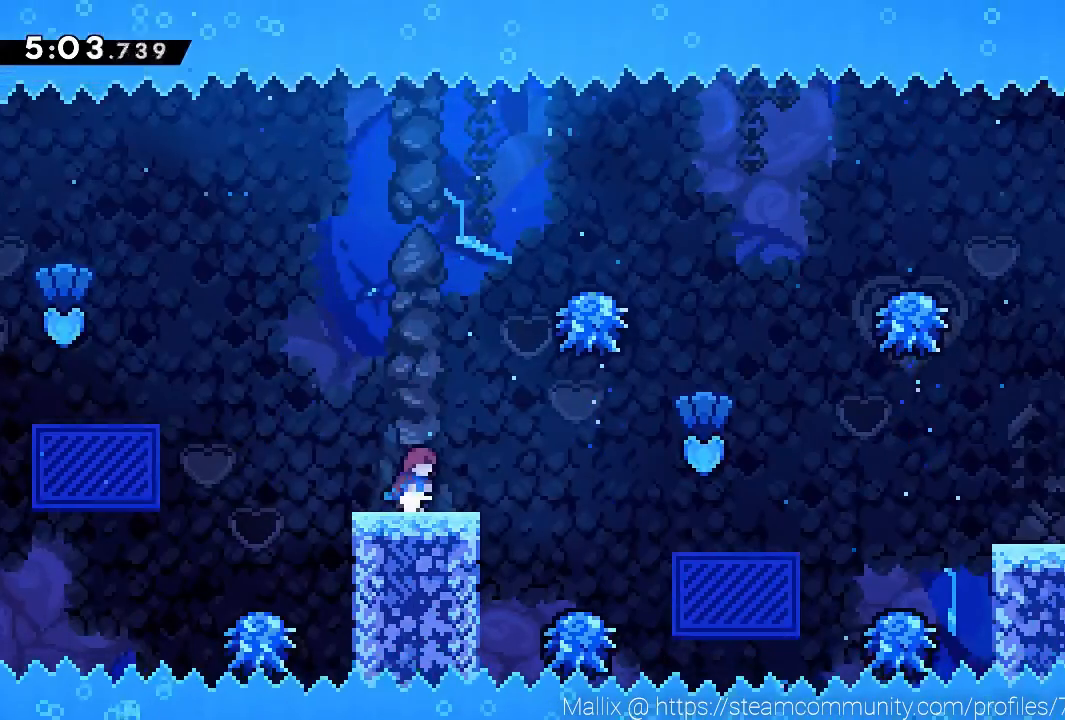
{"buttons": ["A"], "left_stick": "right", "events": [[233, "A", "down"]]}
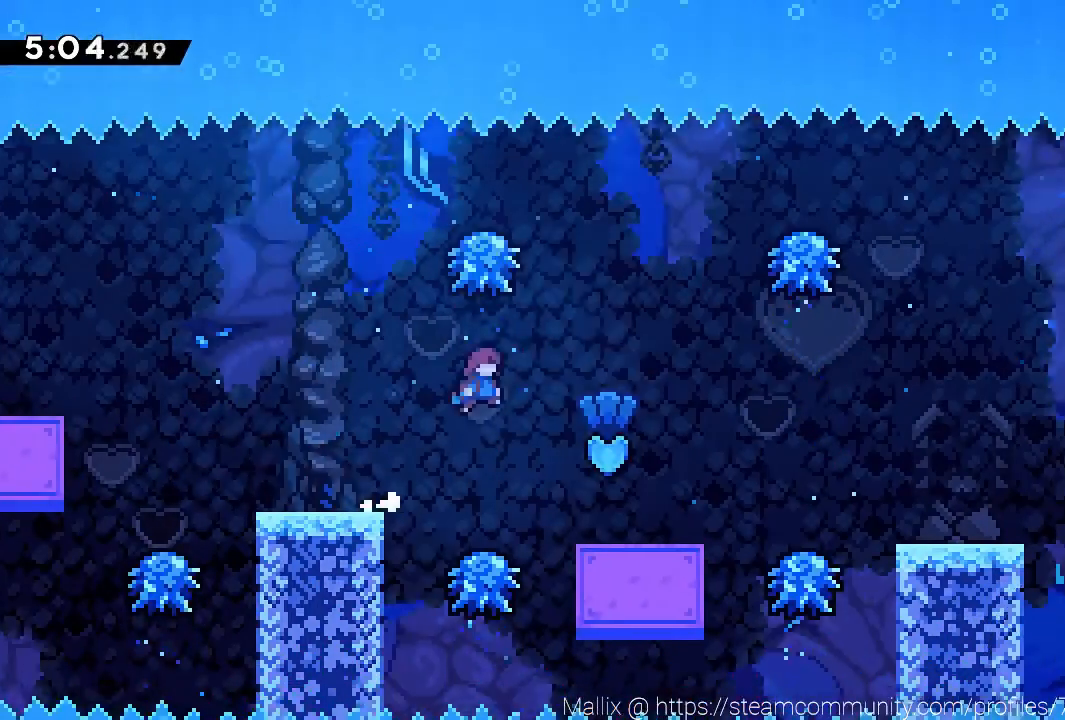
{"buttons": [], "left_stick": "center", "events": [[200, "A", "up"], [434, "left_stick", "center"]]}
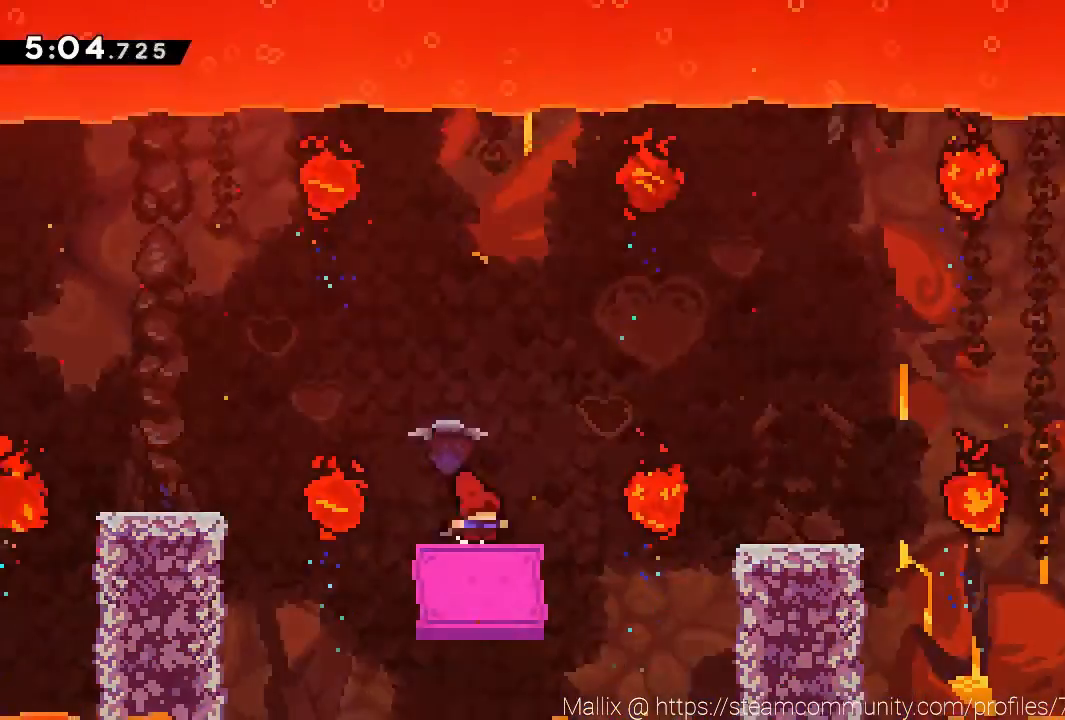
{"buttons": [], "left_stick": "up-right", "events": [[133, "A", "down"], [167, "left_stick", "right"], [233, "A", "up"], [333, "left_stick", "up-right"]]}
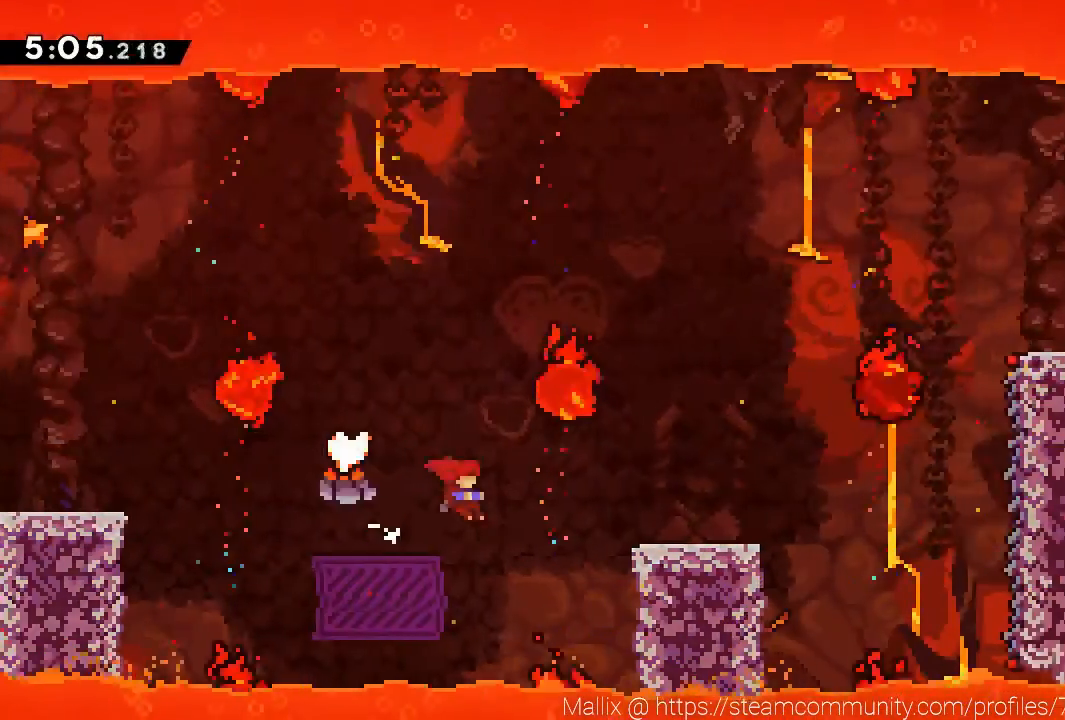
{"buttons": [], "left_stick": "center", "events": [[34, "X", "down"], [134, "X", "up"], [200, "left_stick", "right"], [367, "left_stick", "center"]]}
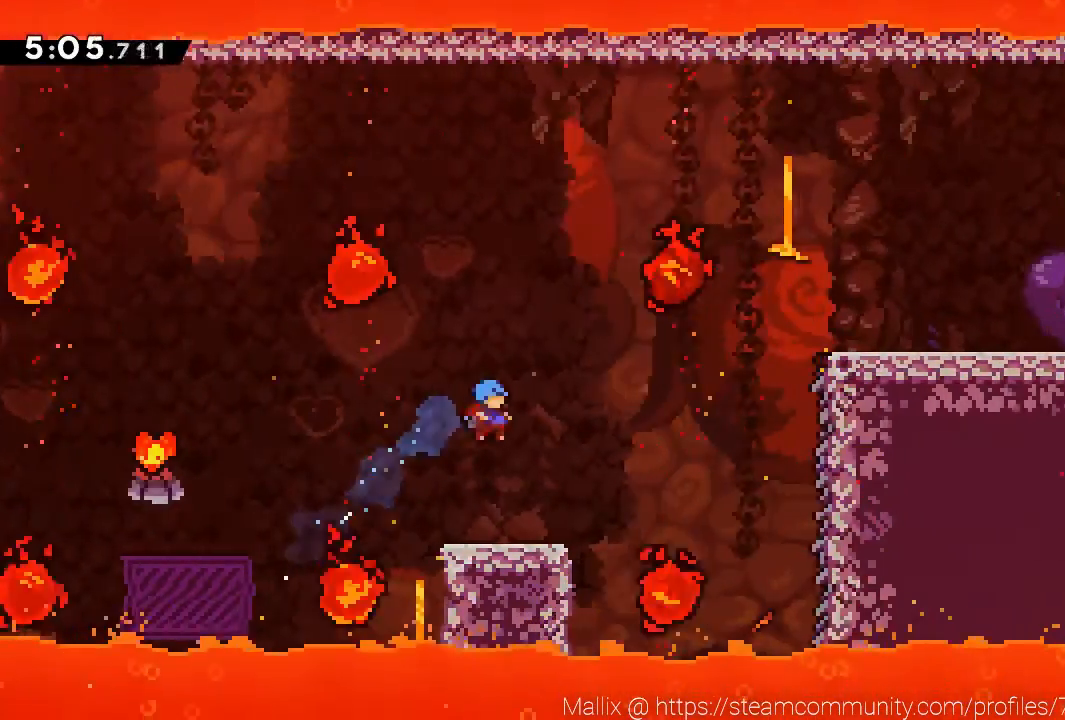
{"buttons": [], "left_stick": "center", "events": [[66, "left_stick", "right"], [167, "left_stick", "center"]]}
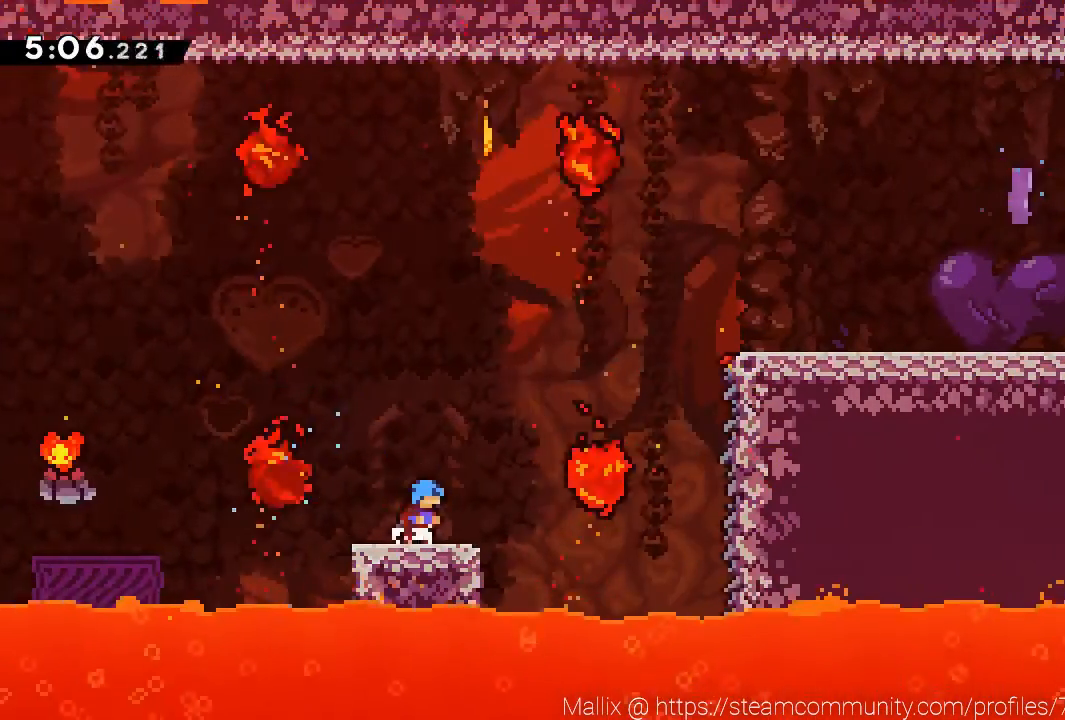
{"buttons": ["A"], "left_stick": "right", "events": [[100, "left_stick", "right"], [300, "A", "down"]]}
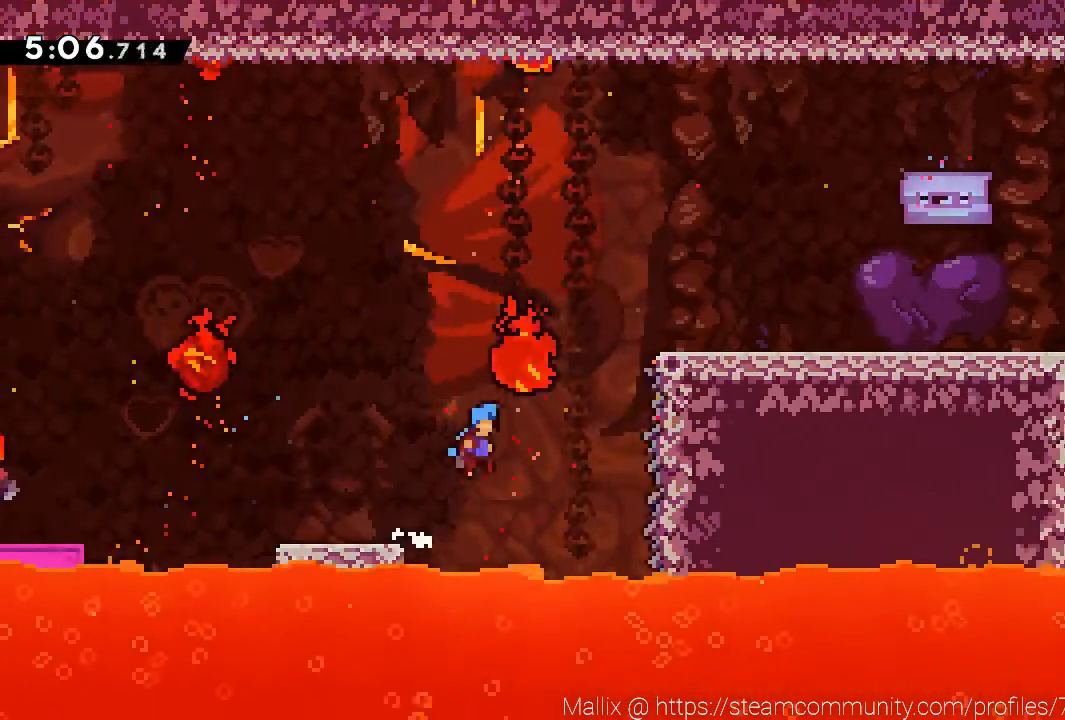
{"buttons": ["A", "R2"], "left_stick": "center", "events": [[300, "A", "up"], [300, "R2", "down"], [400, "left_stick", "center"], [467, "A", "down"]]}
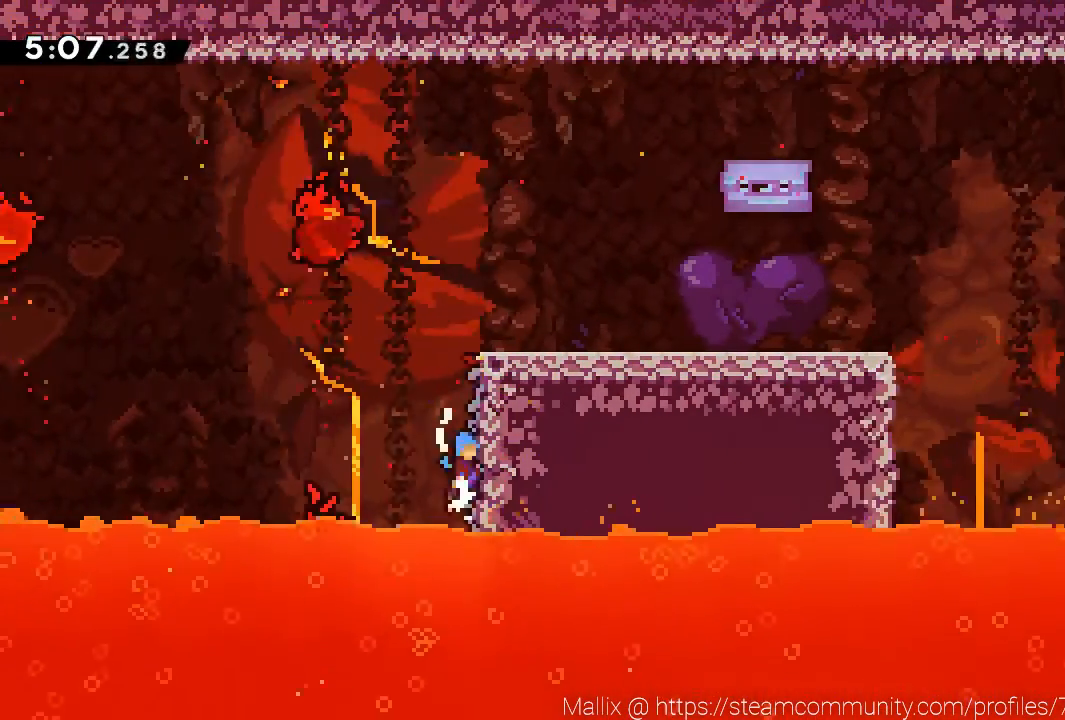
{"buttons": ["R2"], "left_stick": "right", "events": [[134, "A", "up"], [200, "A", "down"], [267, "left_stick", "right"], [501, "A", "up"]]}
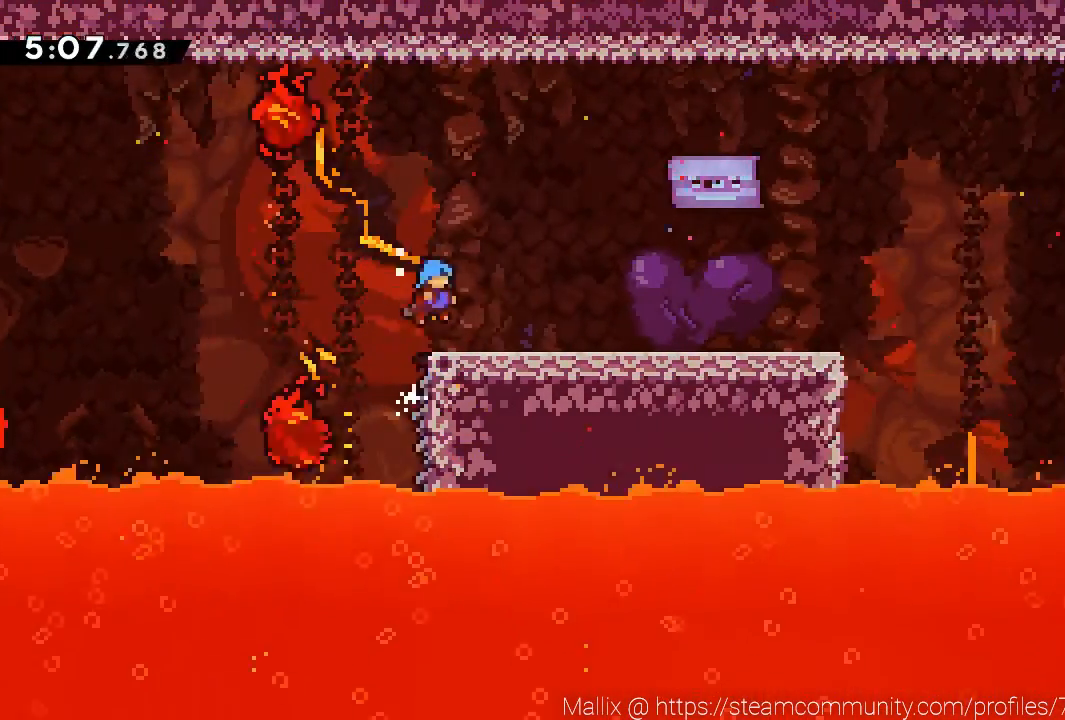
{"buttons": ["A"], "left_stick": "right", "events": [[33, "R2", "up"], [333, "A", "down"]]}
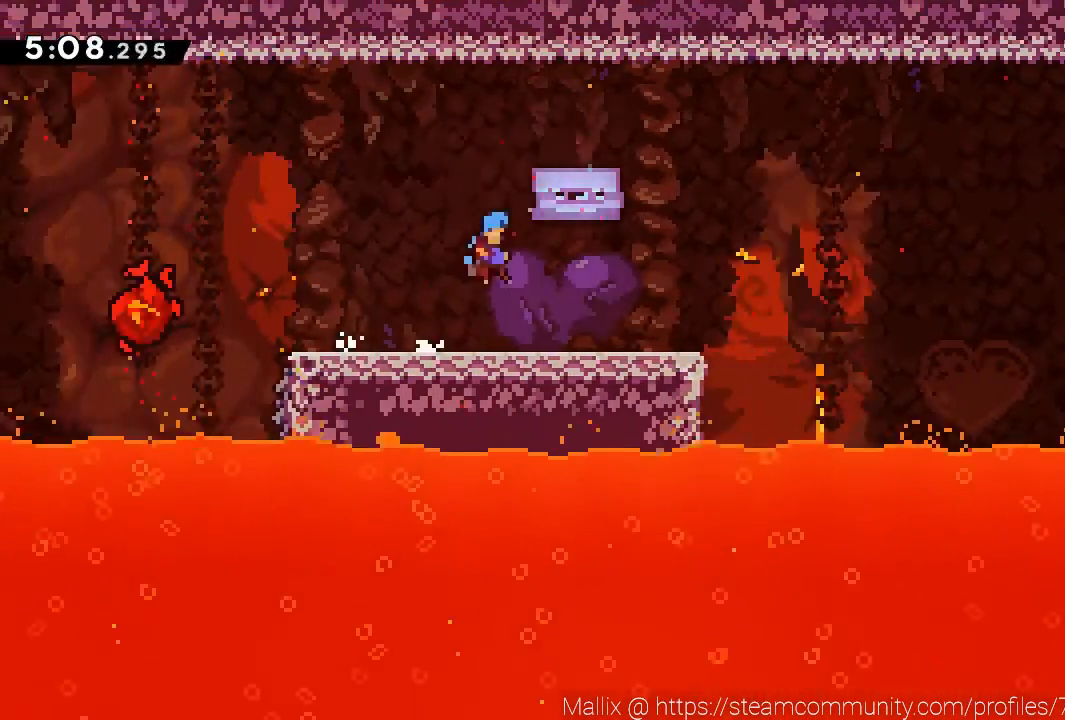
{"buttons": [], "left_stick": "center", "events": [[234, "left_stick", "center"], [267, "A", "up"]]}